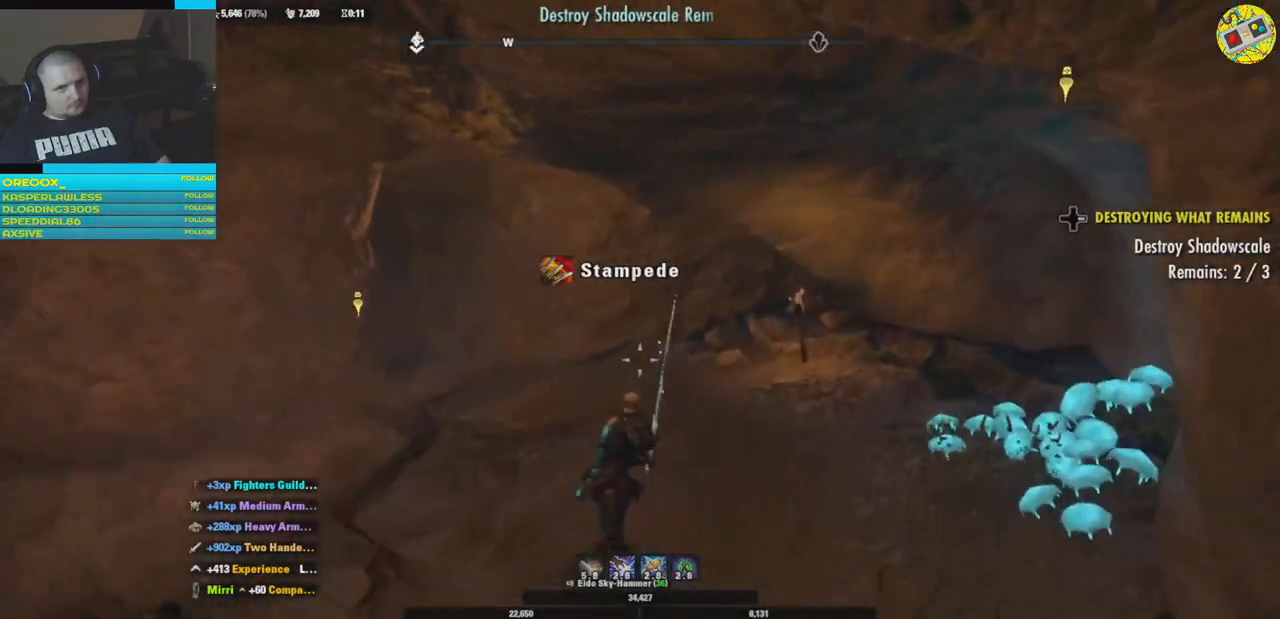
Gameplay with a controller (Xbox layout); each line is a JSON object with the inputs held at the frame after it. "events" lists button and stick changes between this image and that frame as [ms after this image, input, new state], when the widget could be followed in between. Not read: HOME R3.
{"buttons": [], "left_stick": "up", "right_stick": "left", "events": [[401, "right_stick", "left"]]}
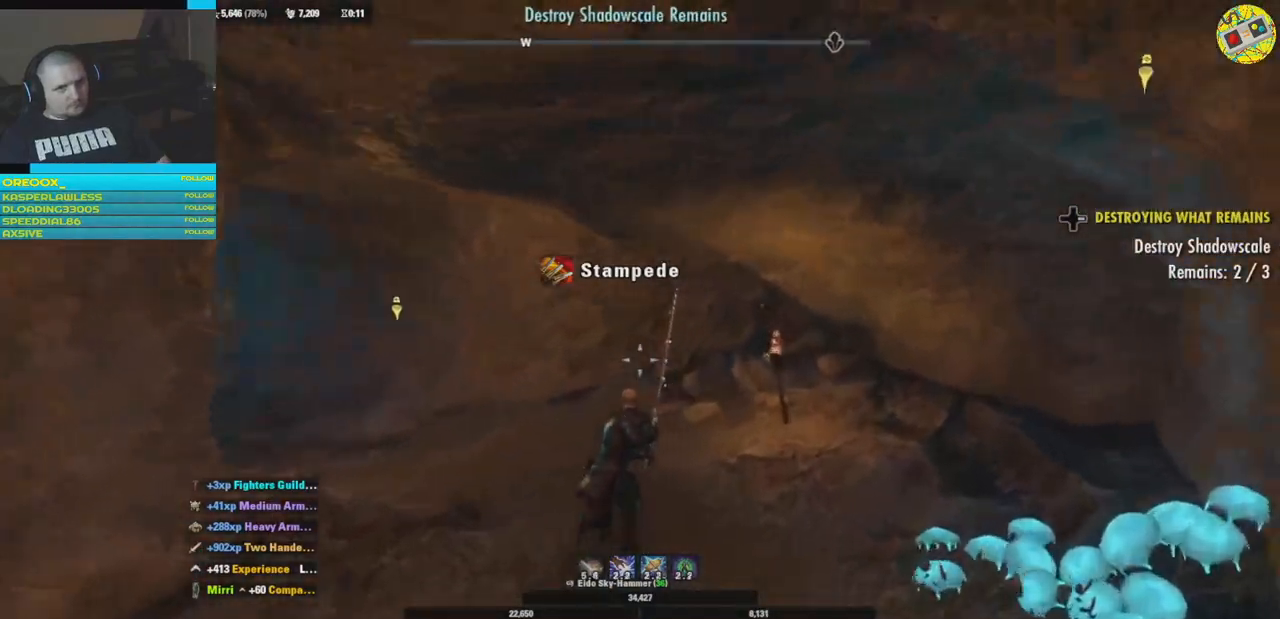
{"buttons": [], "left_stick": "up-right", "right_stick": "center", "events": [[300, "right_stick", "center"], [367, "left_stick", "up-right"]]}
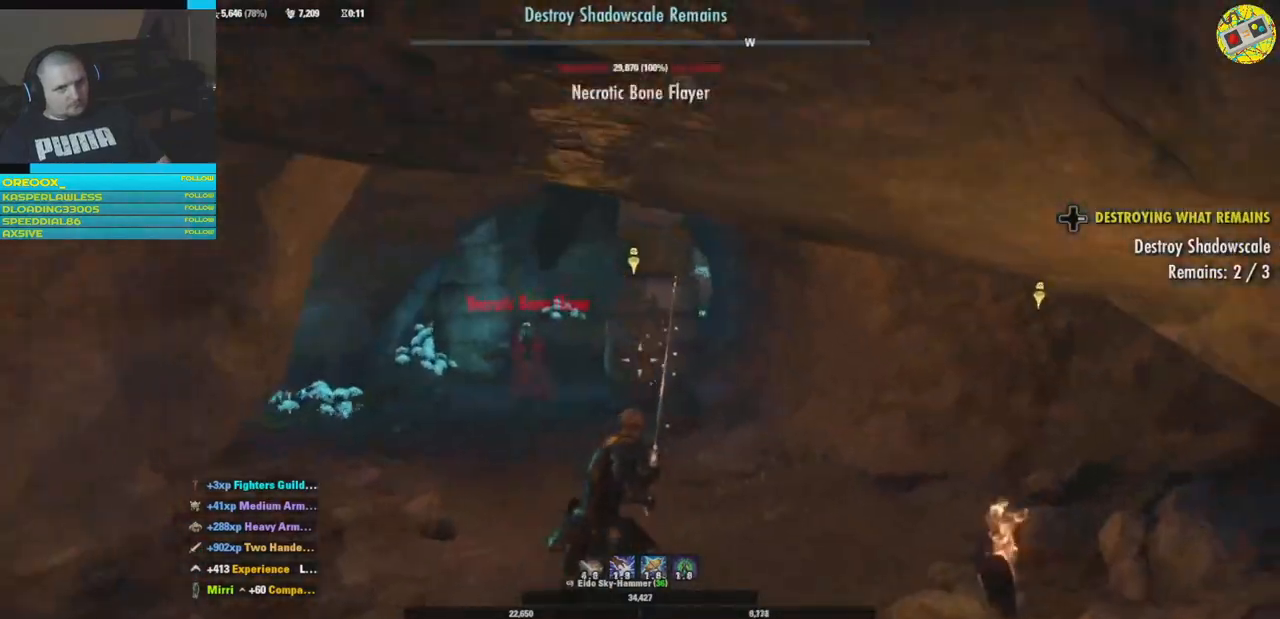
{"buttons": [], "left_stick": "center", "right_stick": "left", "events": [[84, "right_stick", "left"], [200, "left_stick", "up"], [217, "right_stick", "down-left"], [317, "left_stick", "center"], [367, "right_stick", "left"]]}
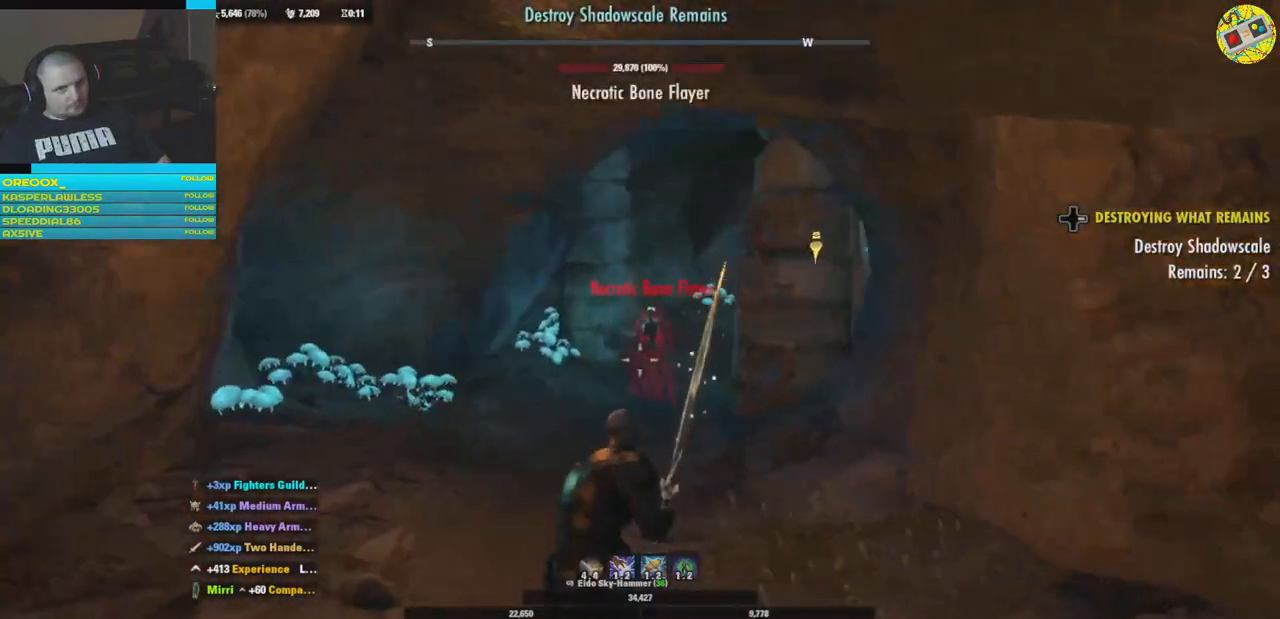
{"buttons": [], "left_stick": "center", "right_stick": "center", "events": [[100, "right_stick", "center"]]}
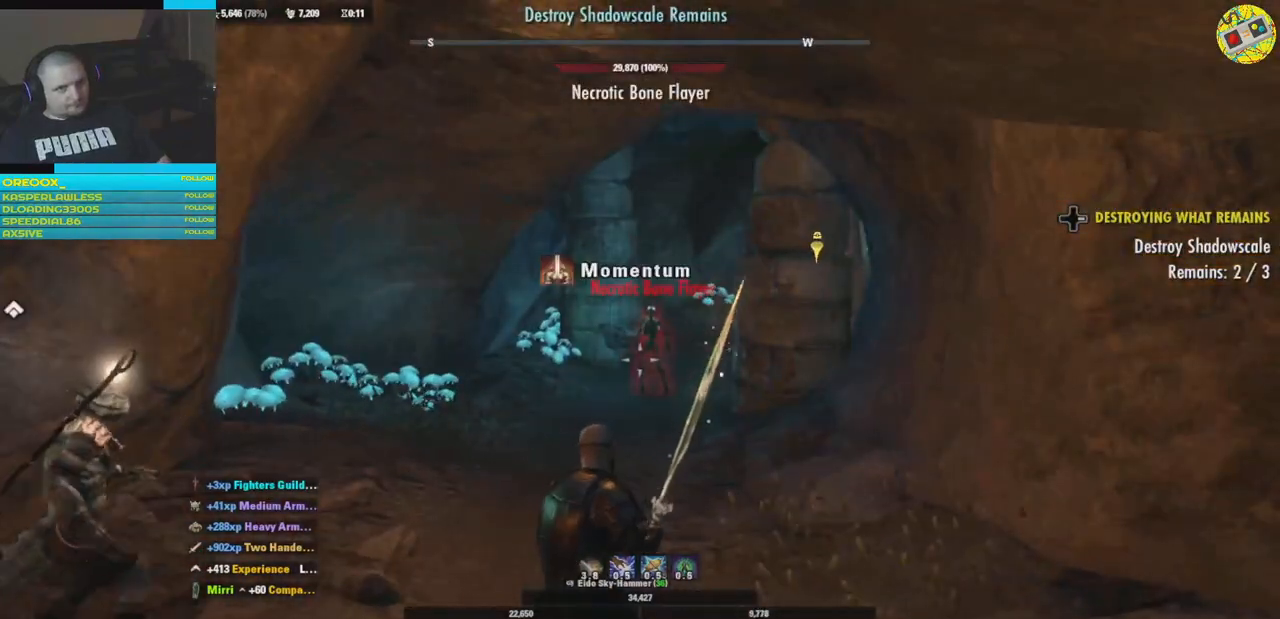
{"buttons": [], "left_stick": "center", "right_stick": "center", "events": [[217, "Y", "down"], [317, "Y", "up"]]}
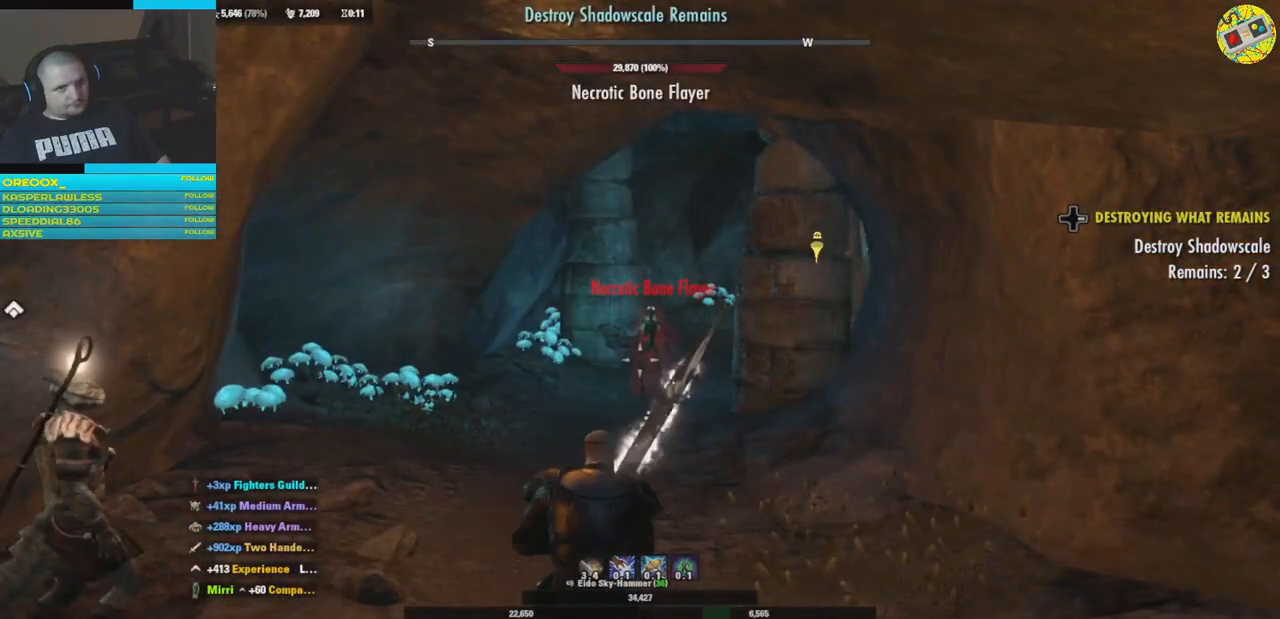
{"buttons": [], "left_stick": "center", "right_stick": "center", "events": []}
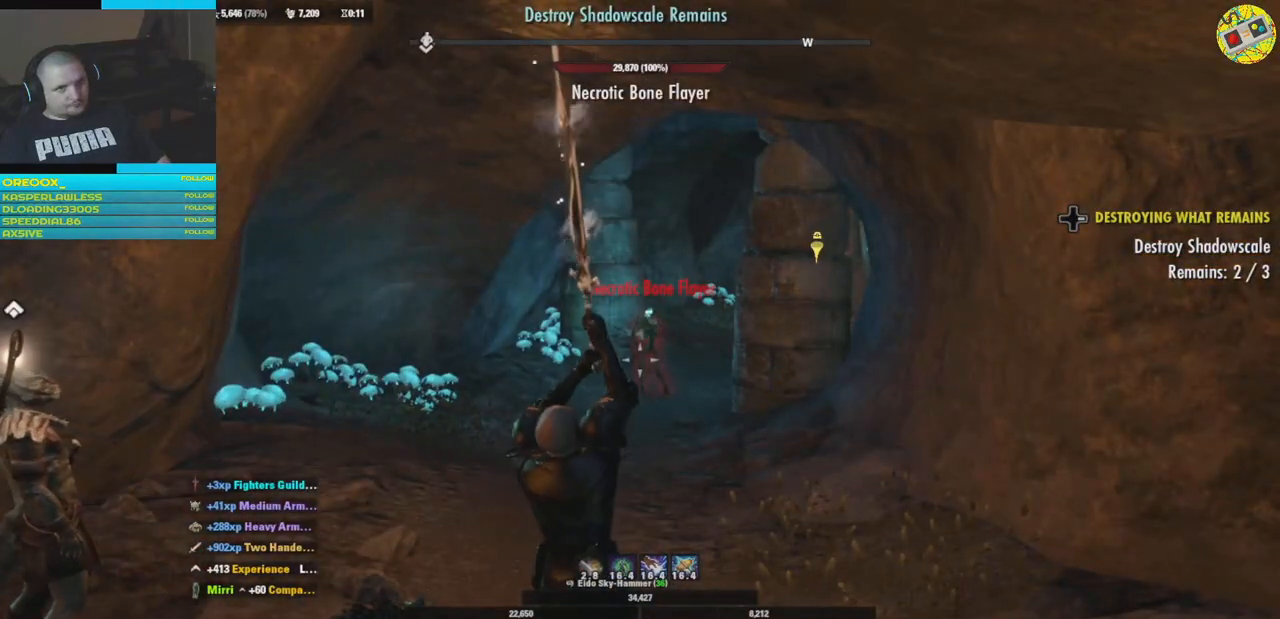
{"buttons": [], "left_stick": "up", "right_stick": "center", "events": [[117, "left_stick", "up"], [300, "R1", "down"], [434, "R1", "up"]]}
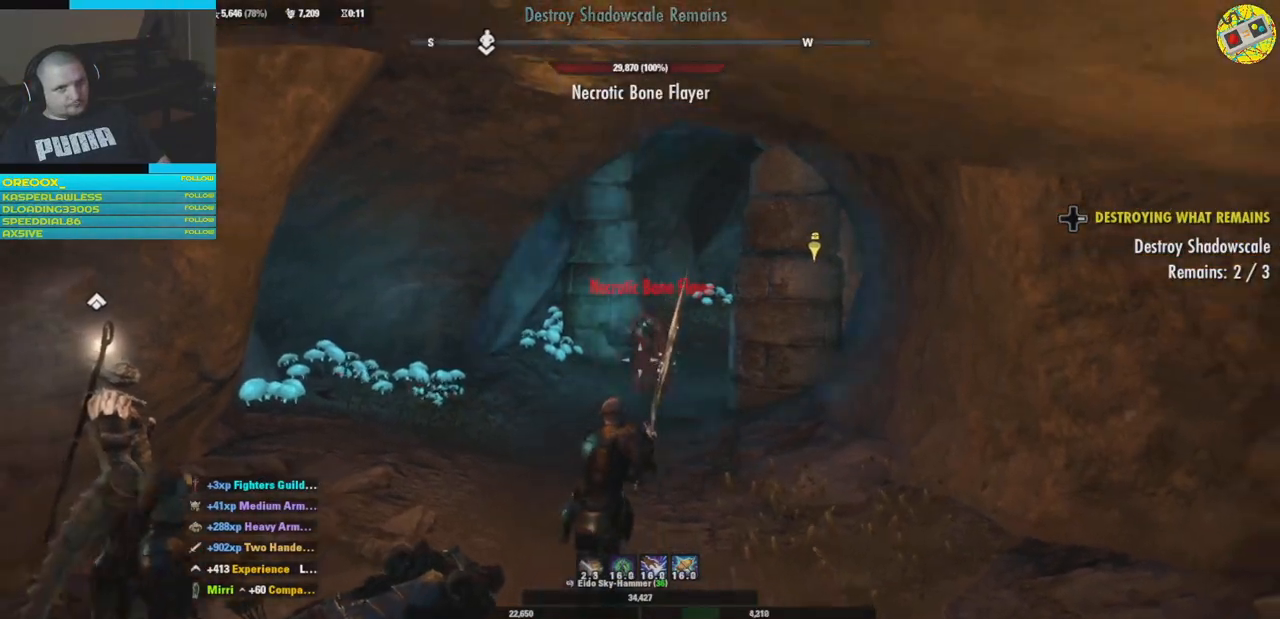
{"buttons": [], "left_stick": "up", "right_stick": "center", "events": [[183, "R1", "down"], [250, "R1", "up"]]}
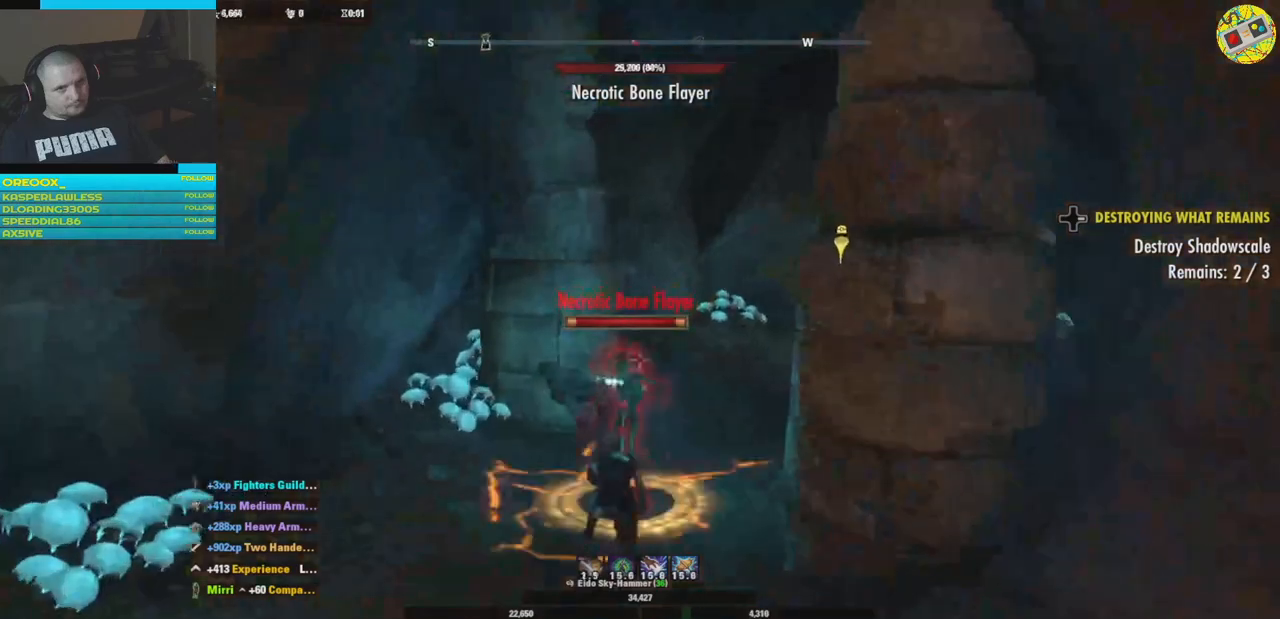
{"buttons": [], "left_stick": "center", "right_stick": "center", "events": [[34, "left_stick", "center"], [350, "X", "down"], [467, "X", "up"]]}
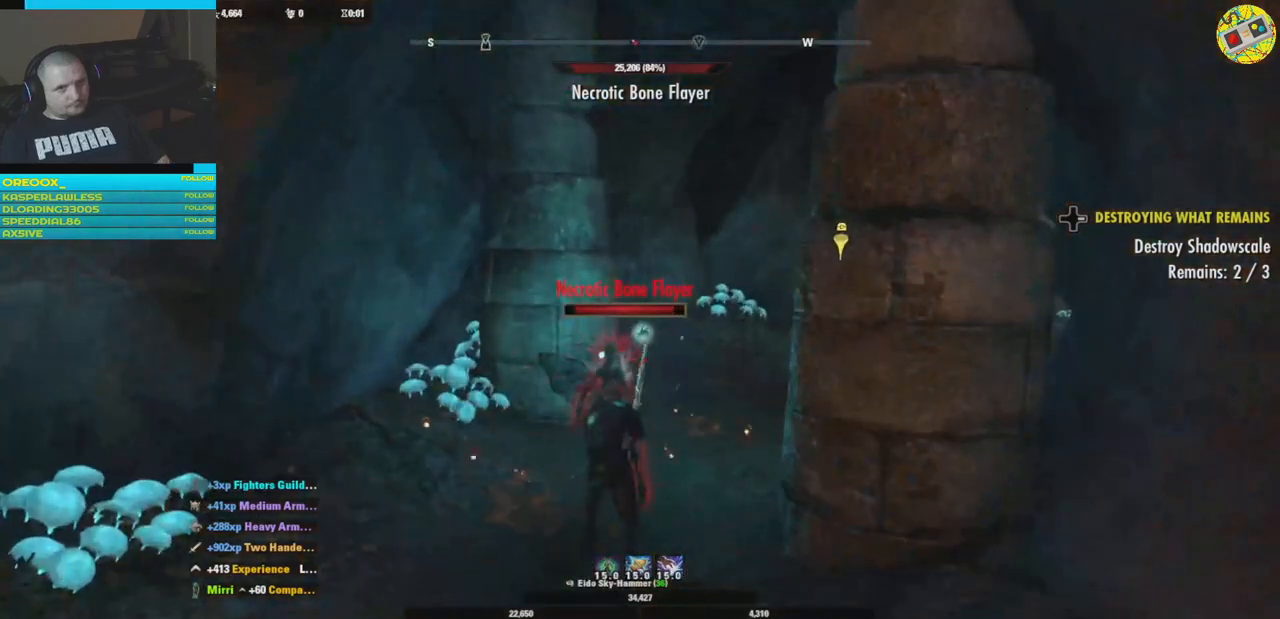
{"buttons": [], "left_stick": "center", "right_stick": "center", "events": [[50, "X", "down"], [150, "X", "up"], [217, "X", "down"], [300, "X", "up"], [400, "X", "down"], [483, "X", "up"]]}
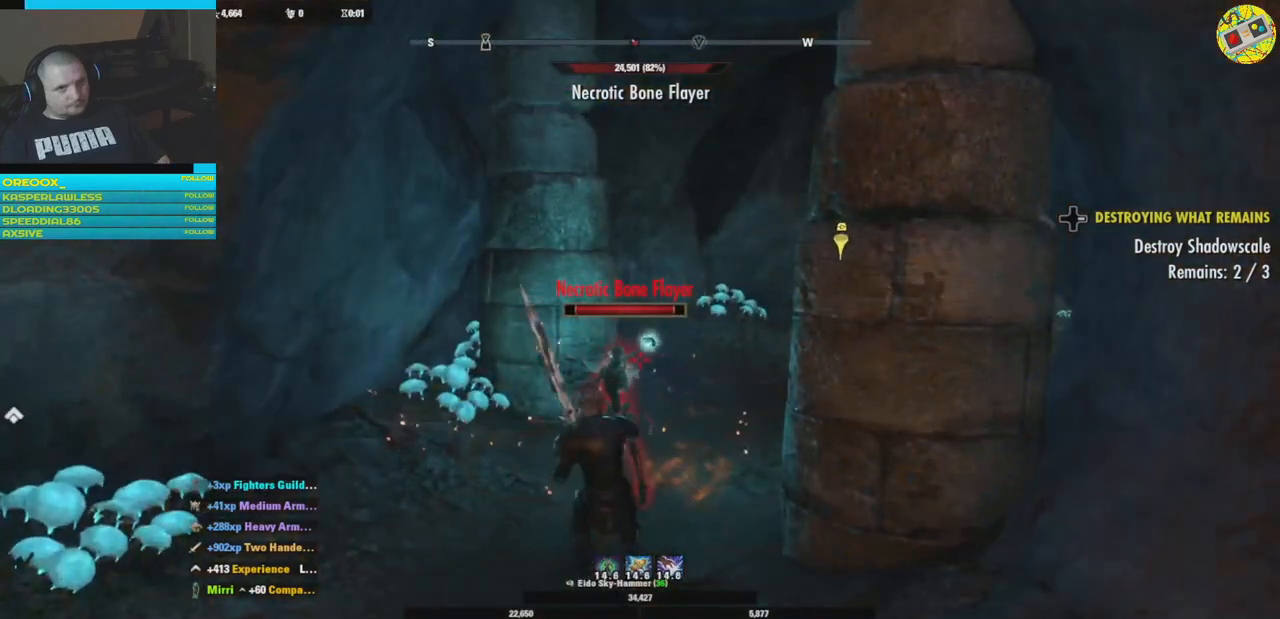
{"buttons": [], "left_stick": "center", "right_stick": "center", "events": []}
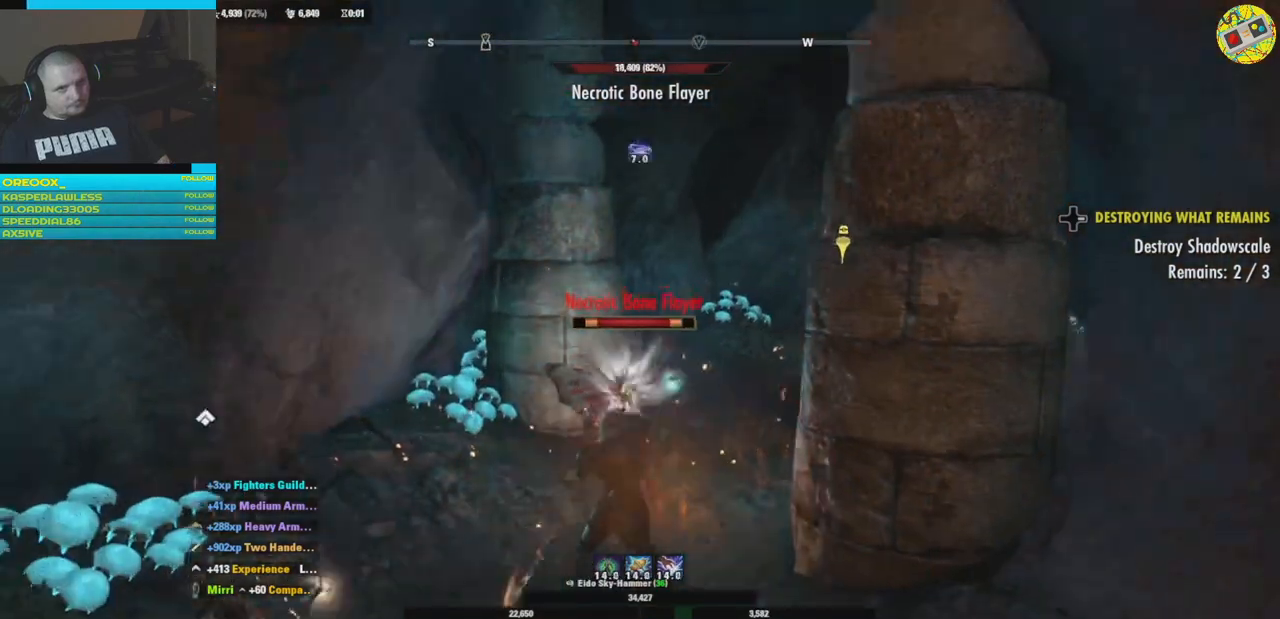
{"buttons": [], "left_stick": "down", "right_stick": "center", "events": [[500, "left_stick", "down"]]}
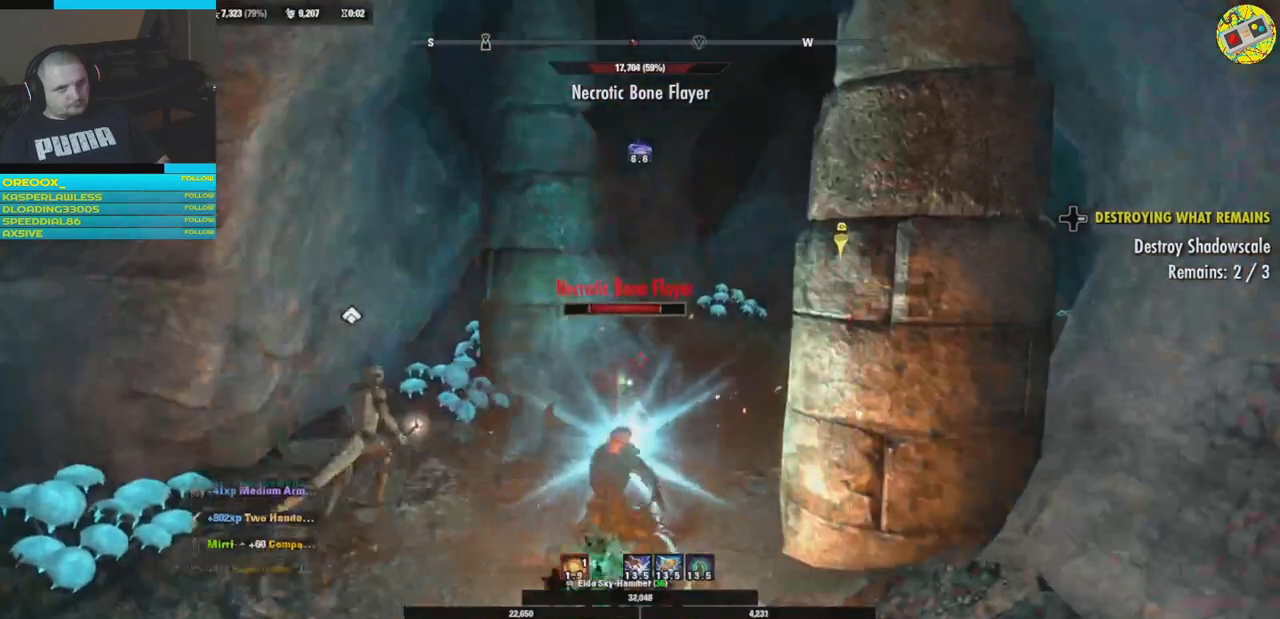
{"buttons": [], "left_stick": "down-left", "right_stick": "center", "events": [[67, "left_stick", "down-left"]]}
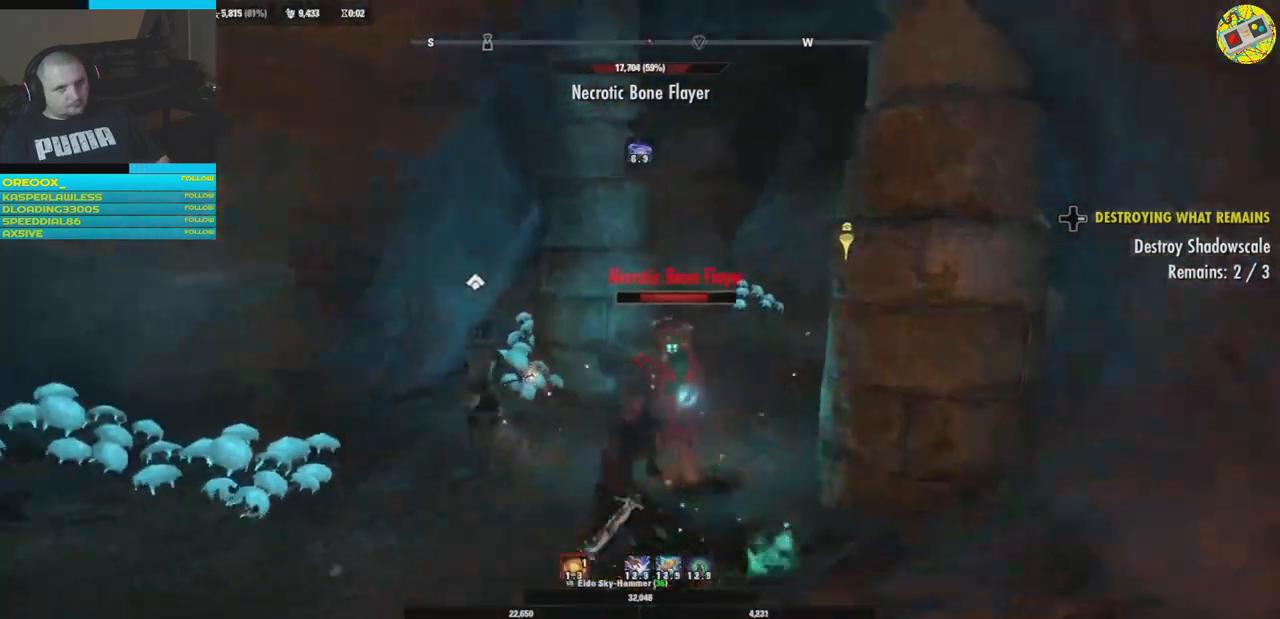
{"buttons": [], "left_stick": "center", "right_stick": "center", "events": [[83, "left_stick", "left"], [200, "X", "down"], [233, "left_stick", "center"], [350, "X", "up"]]}
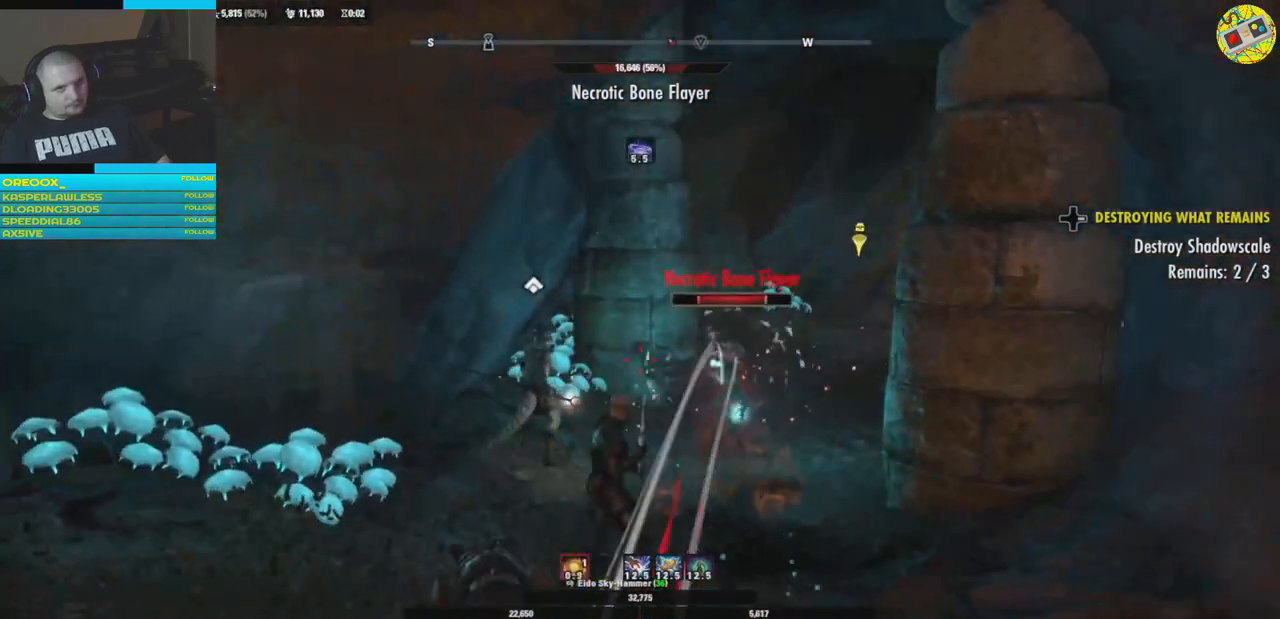
{"buttons": [], "left_stick": "center", "right_stick": "center", "events": [[67, "right_stick", "down-right"], [250, "right_stick", "center"]]}
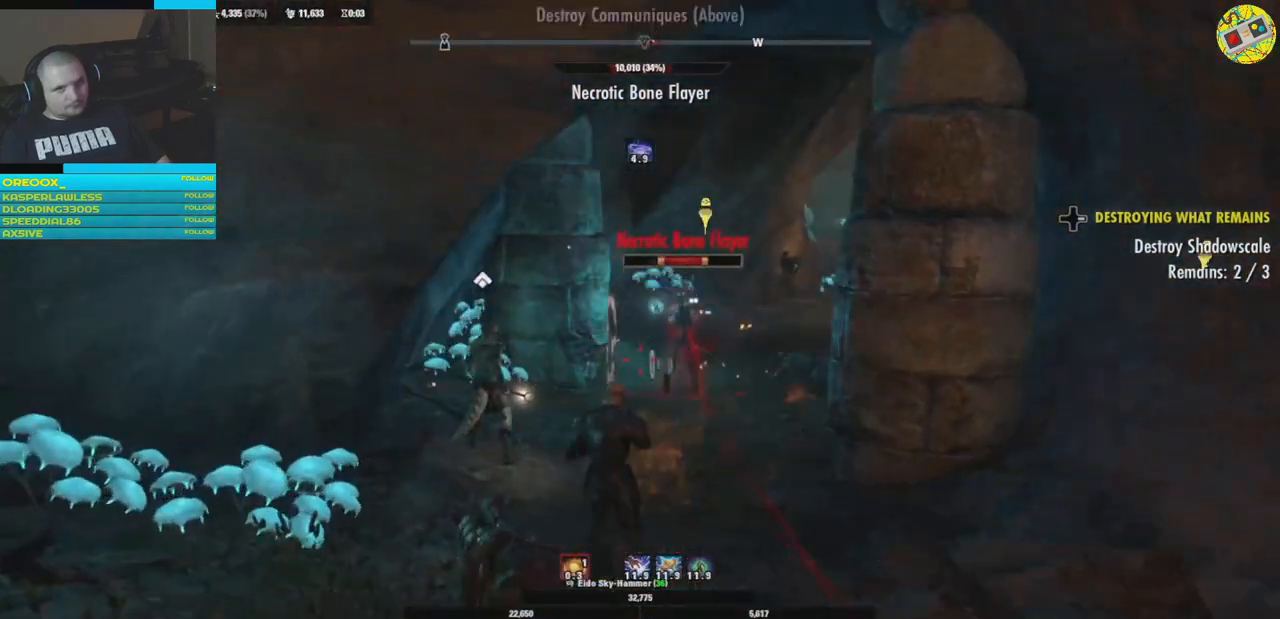
{"buttons": [], "left_stick": "center", "right_stick": "center", "events": [[150, "X", "down"], [233, "X", "up"]]}
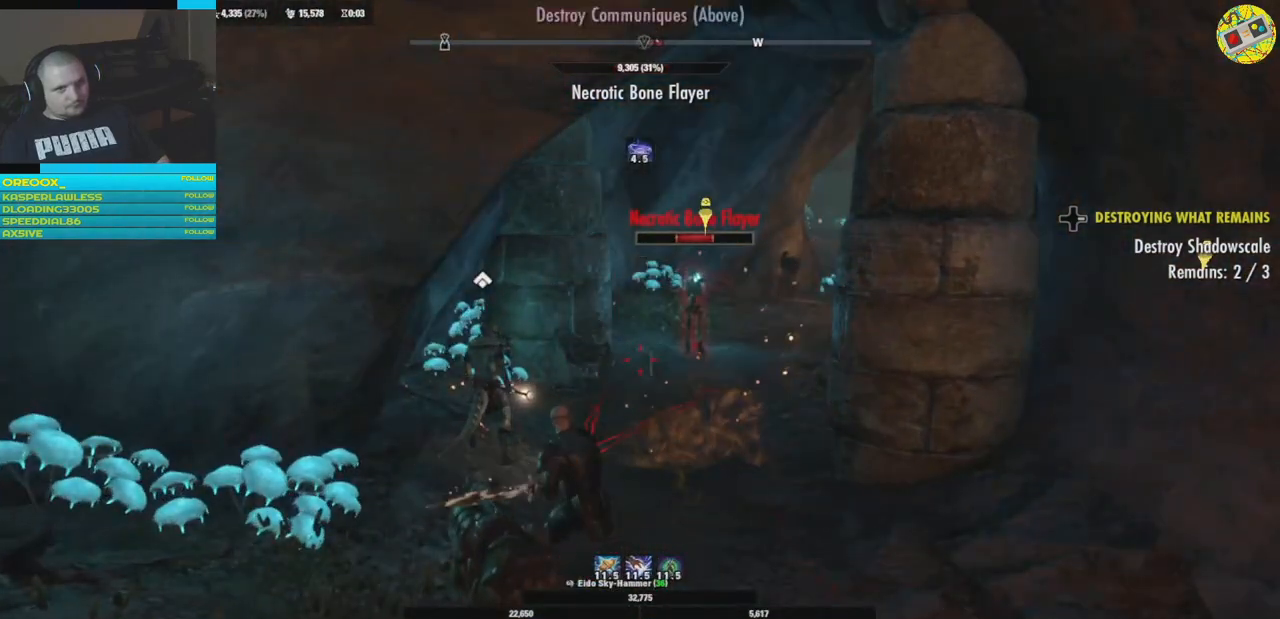
{"buttons": [], "left_stick": "up", "right_stick": "center", "events": [[367, "left_stick", "up"]]}
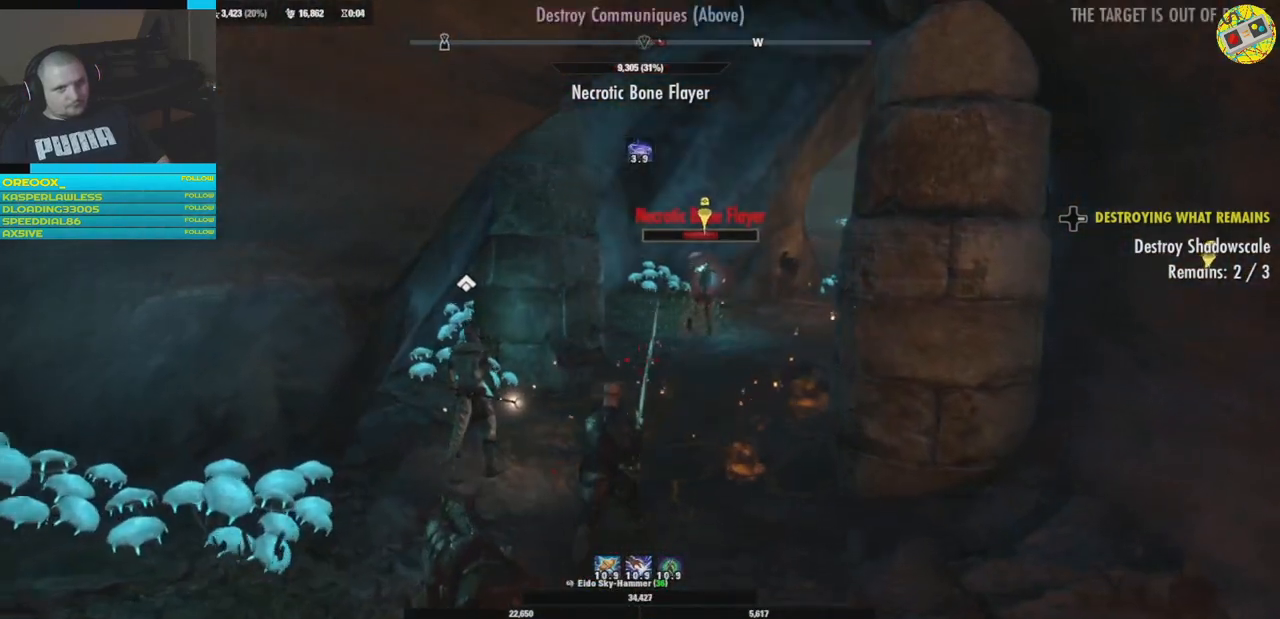
{"buttons": [], "left_stick": "up", "right_stick": "center", "events": [[283, "L3", "down"], [283, "right_stick", "right"], [350, "right_stick", "center"], [500, "L3", "up"]]}
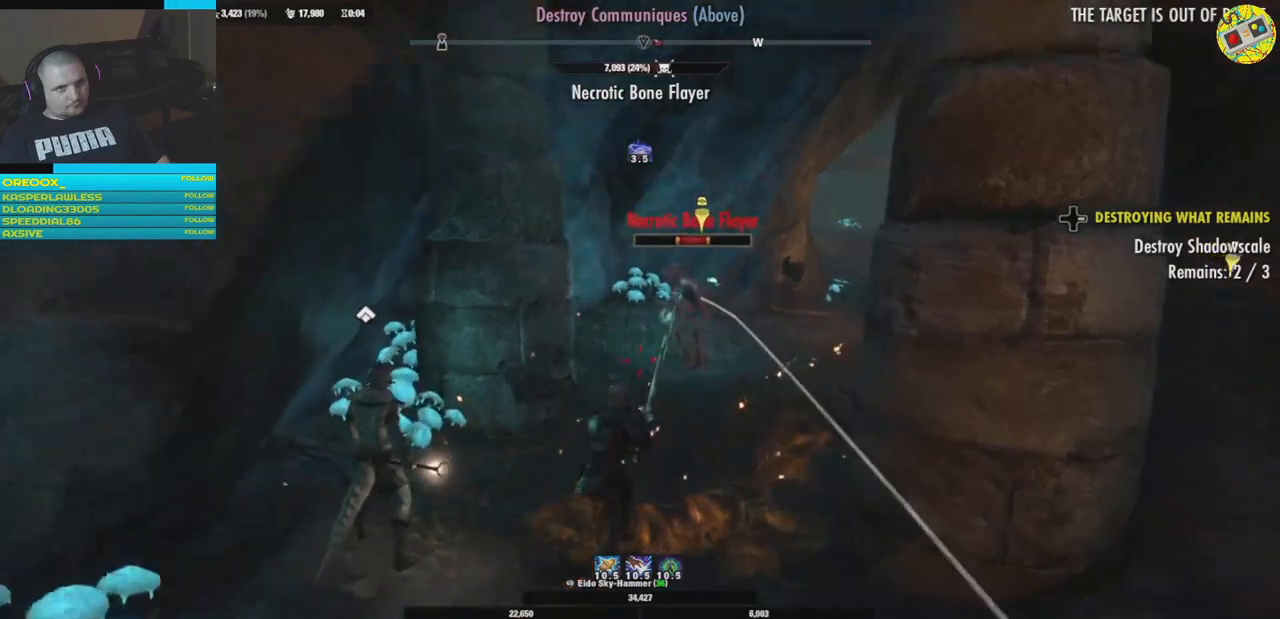
{"buttons": [], "left_stick": "up", "right_stick": "center", "events": [[250, "R1", "down"], [351, "R1", "up"], [417, "R1", "down"], [501, "R1", "up"]]}
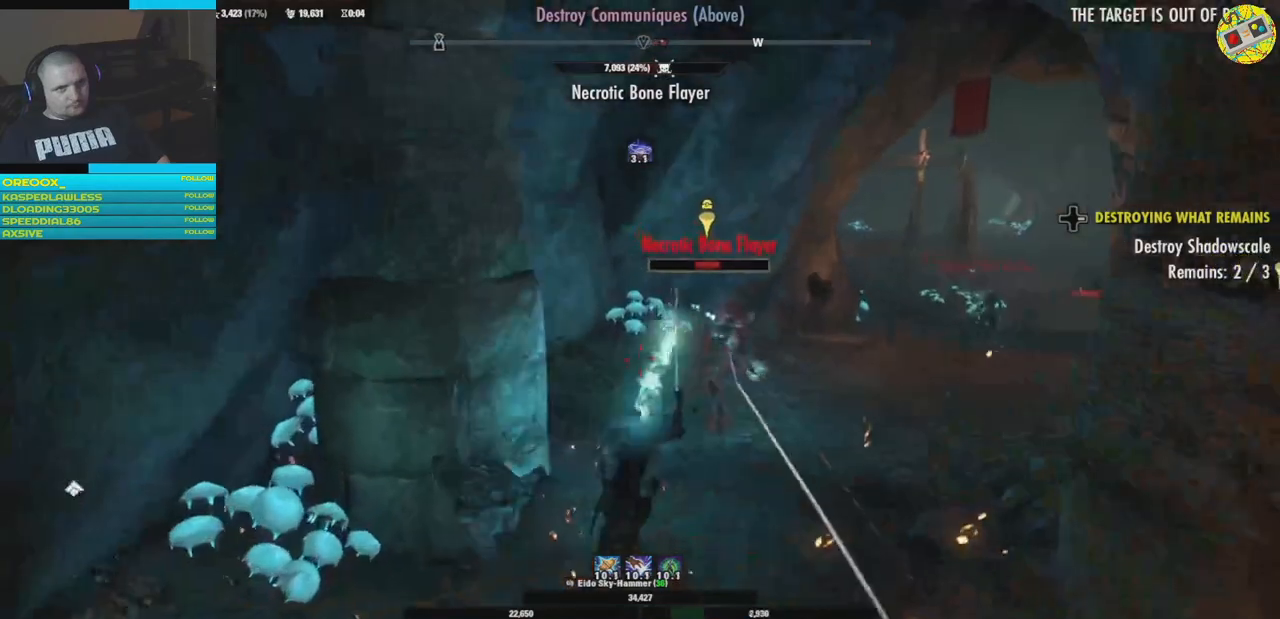
{"buttons": [], "left_stick": "center", "right_stick": "center", "events": [[450, "left_stick", "center"]]}
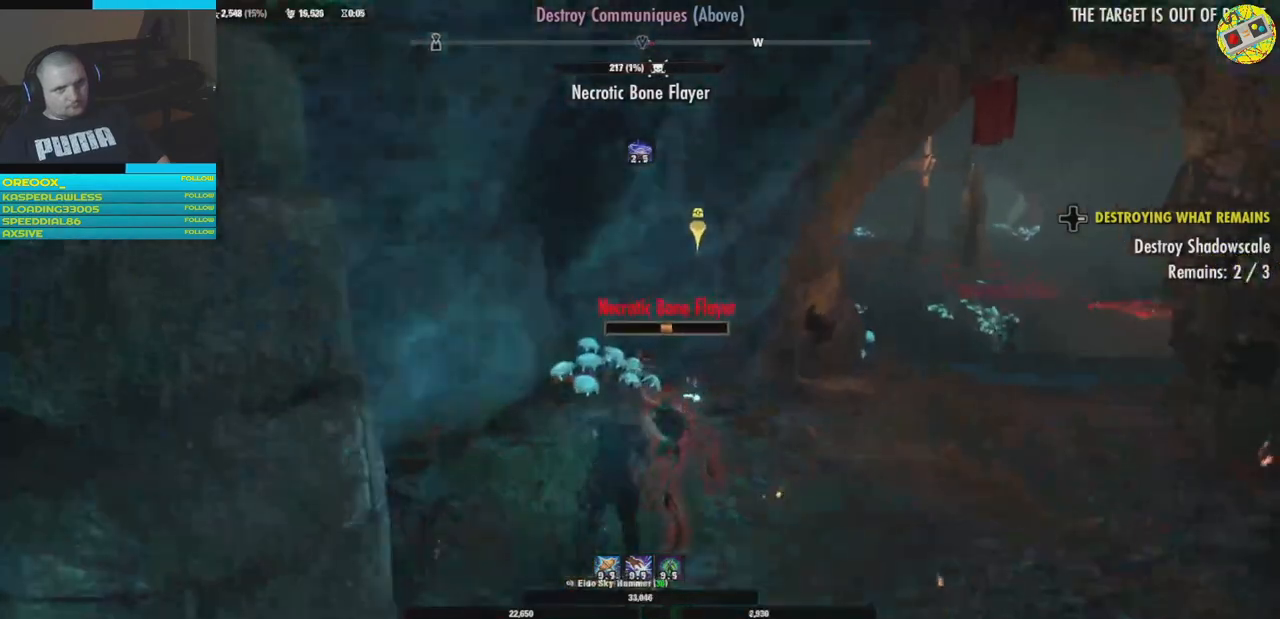
{"buttons": [], "left_stick": "center", "right_stick": "center", "events": [[100, "R1", "down"], [167, "R1", "up"]]}
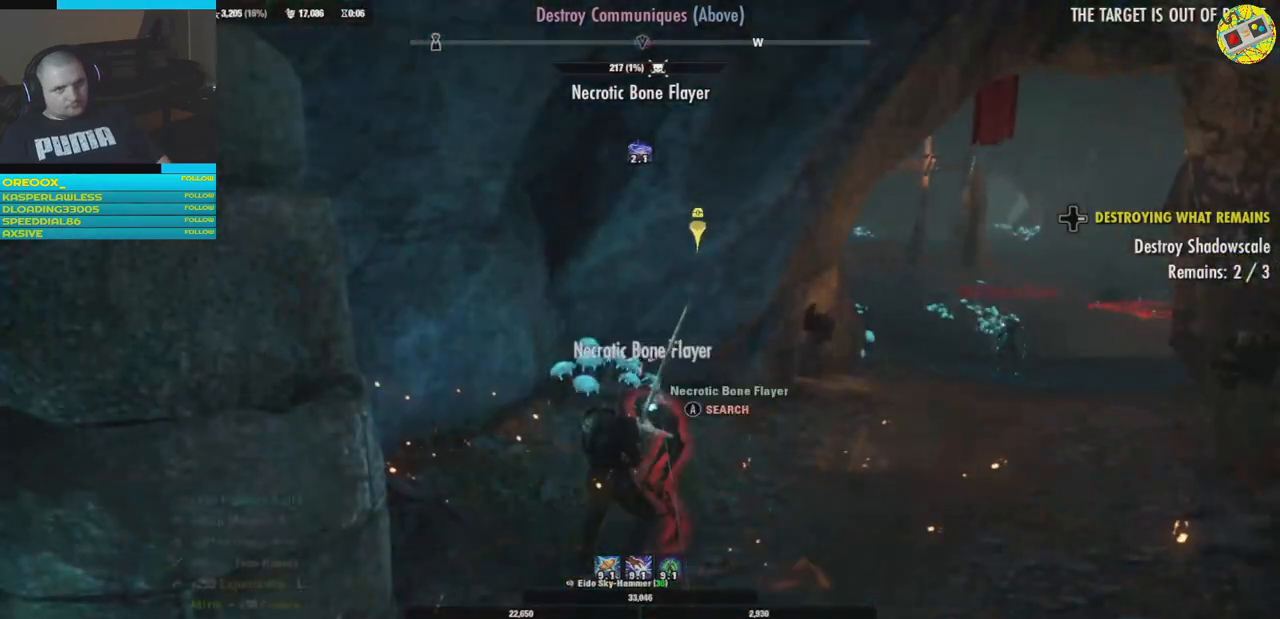
{"buttons": [], "left_stick": "center", "right_stick": "right", "events": [[233, "right_stick", "right"]]}
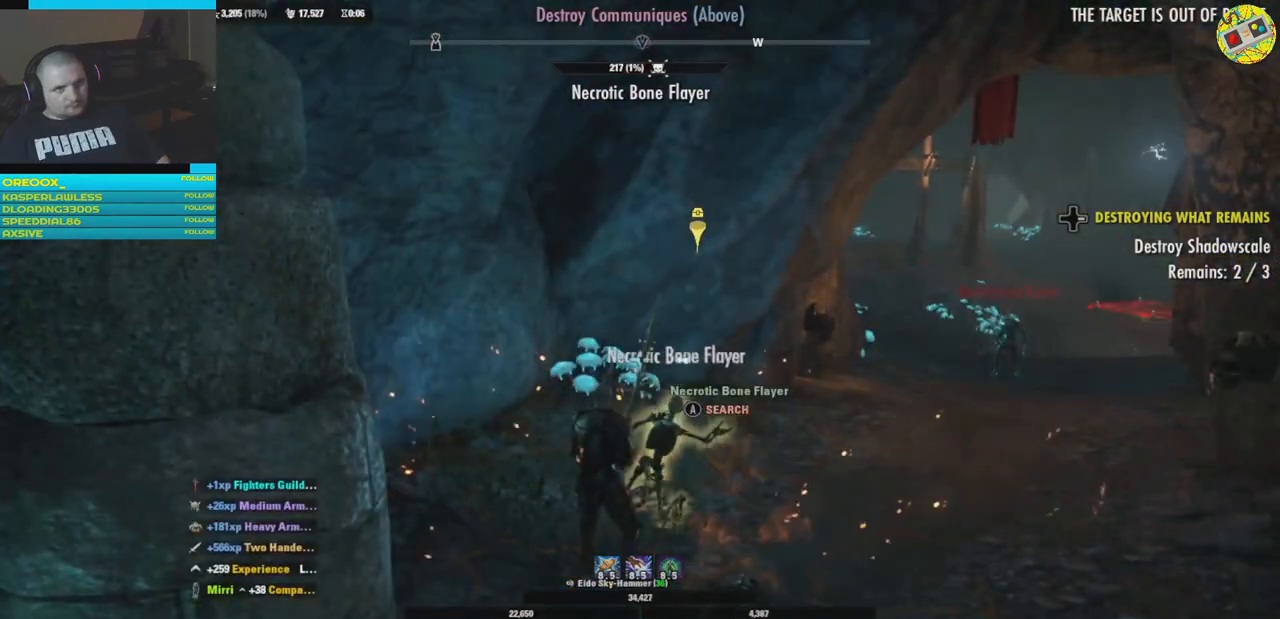
{"buttons": [], "left_stick": "center", "right_stick": "center", "events": [[17, "right_stick", "center"], [67, "A", "down"], [167, "A", "up"]]}
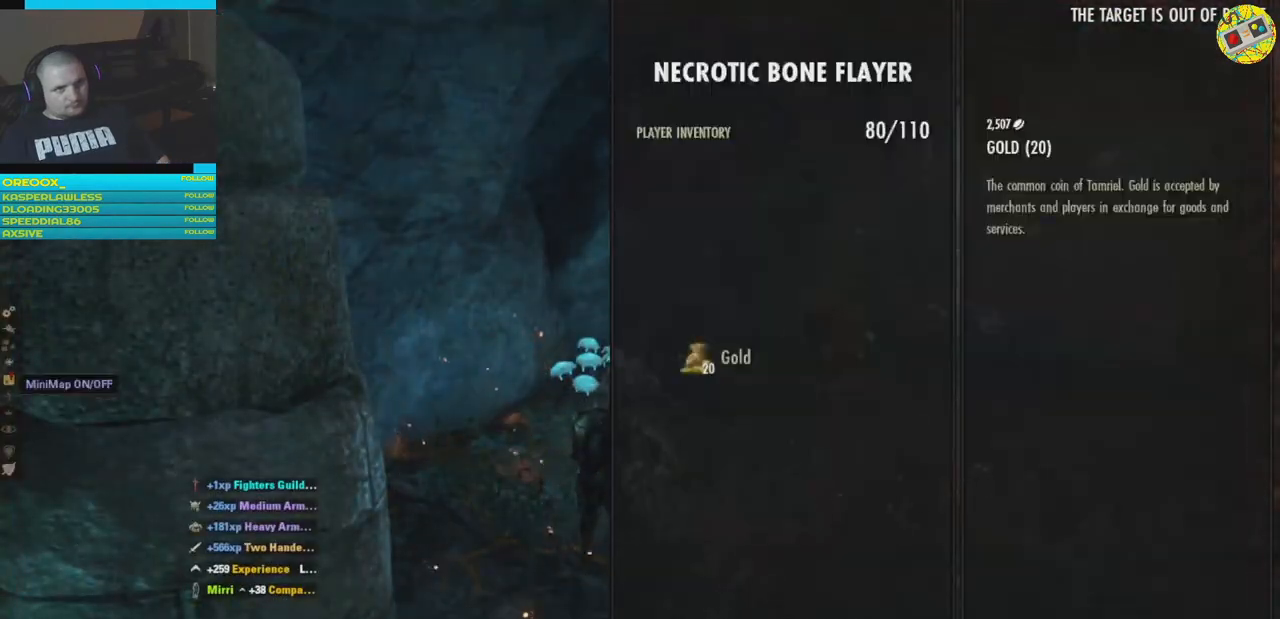
{"buttons": [], "left_stick": "center", "right_stick": "right", "events": [[16, "A", "down"], [100, "A", "up"], [433, "right_stick", "right"]]}
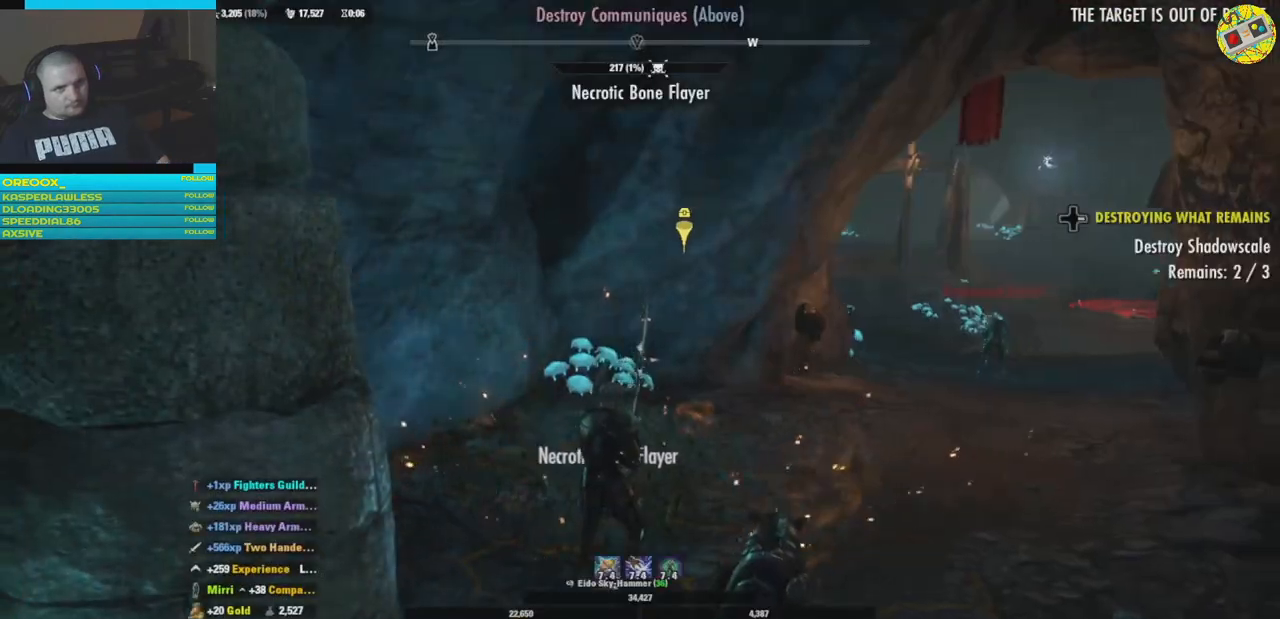
{"buttons": [], "left_stick": "center", "right_stick": "center", "events": [[217, "right_stick", "center"]]}
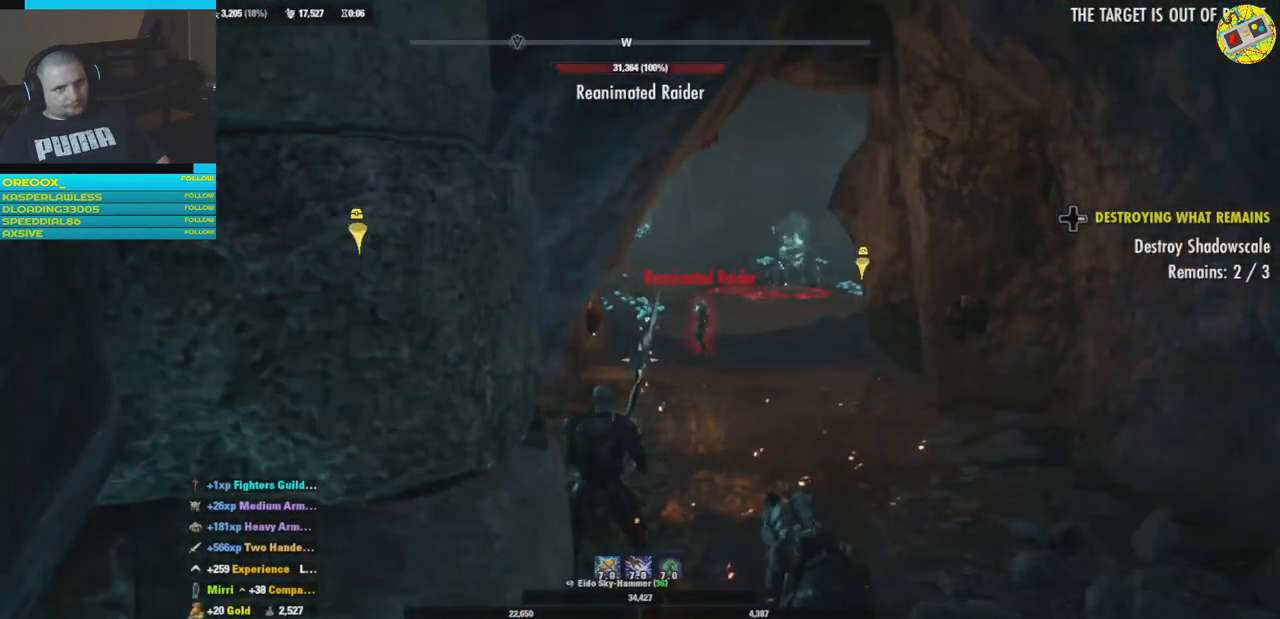
{"buttons": [], "left_stick": "center", "right_stick": "center", "events": []}
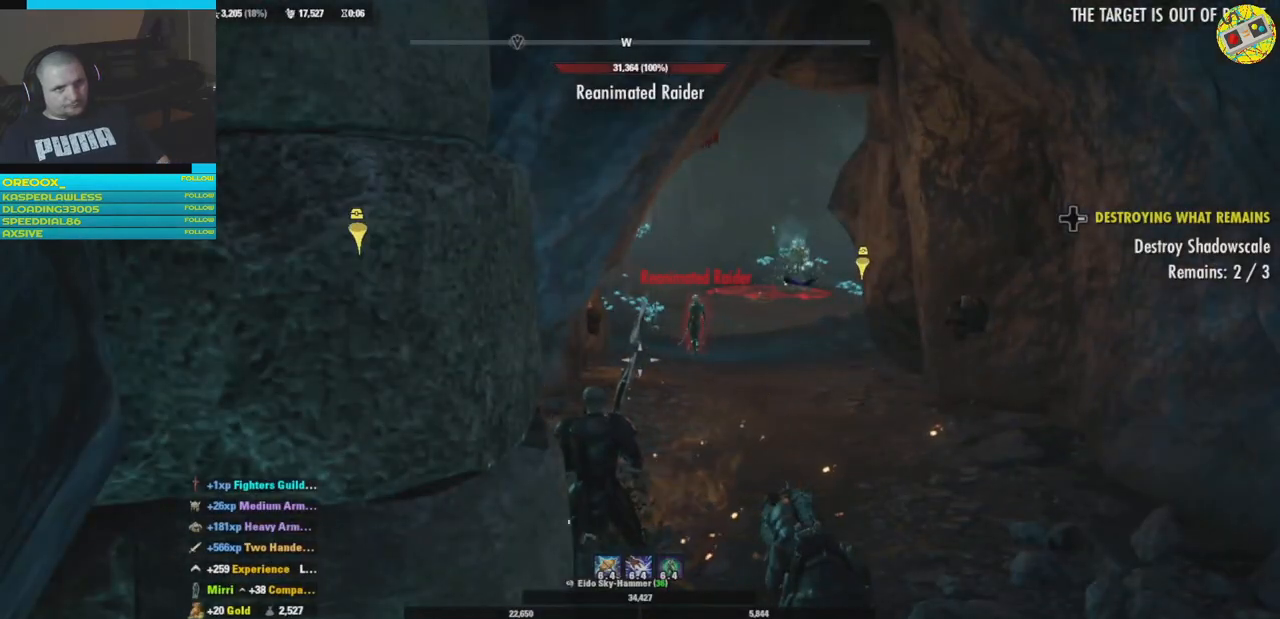
{"buttons": [], "left_stick": "center", "right_stick": "center", "events": [[351, "right_stick", "right"], [451, "right_stick", "center"]]}
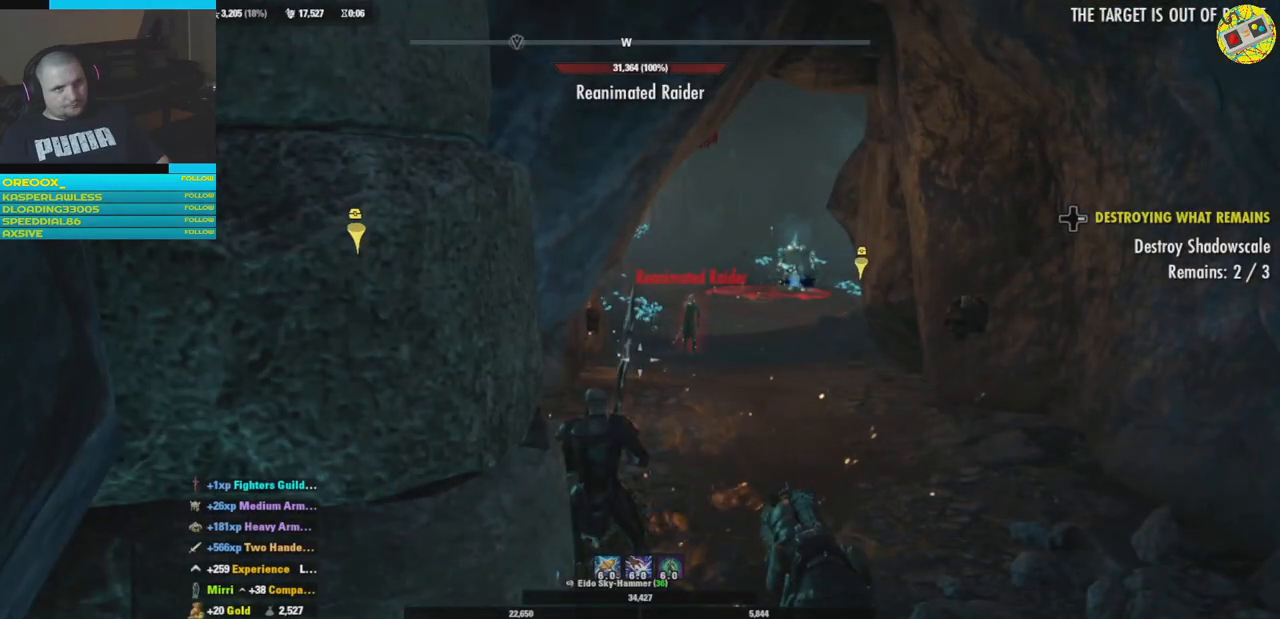
{"buttons": [], "left_stick": "center", "right_stick": "right", "events": [[417, "right_stick", "right"]]}
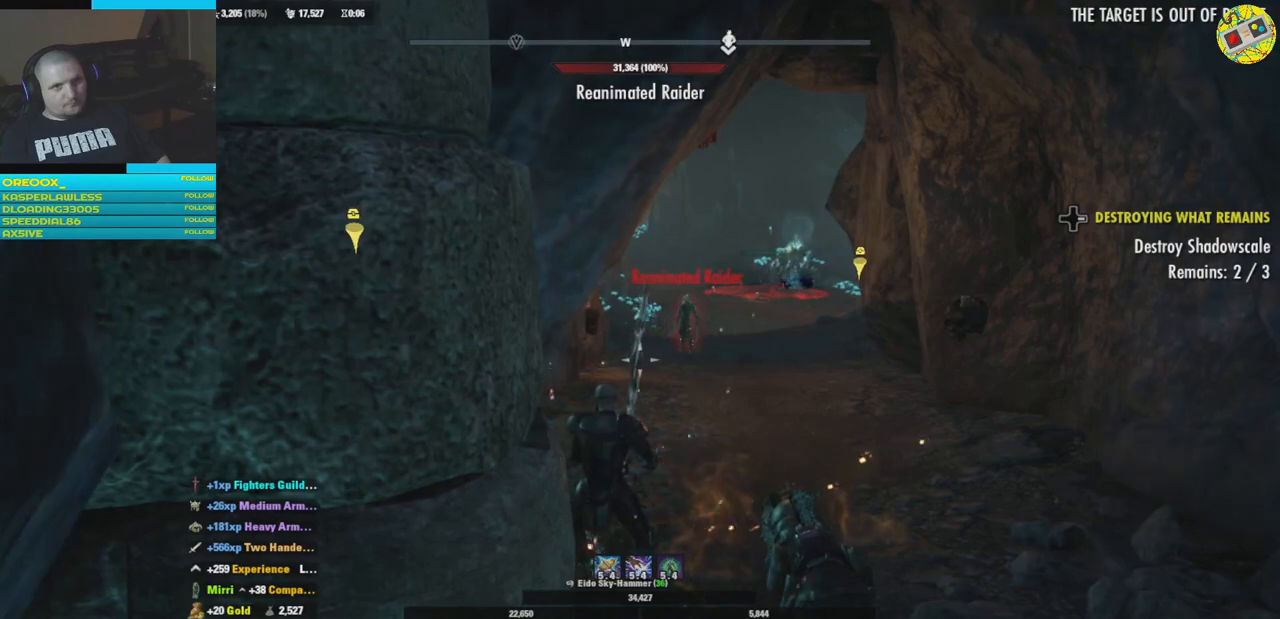
{"buttons": [], "left_stick": "center", "right_stick": "center", "events": [[34, "right_stick", "center"], [334, "SELECT", "down"], [468, "SELECT", "up"]]}
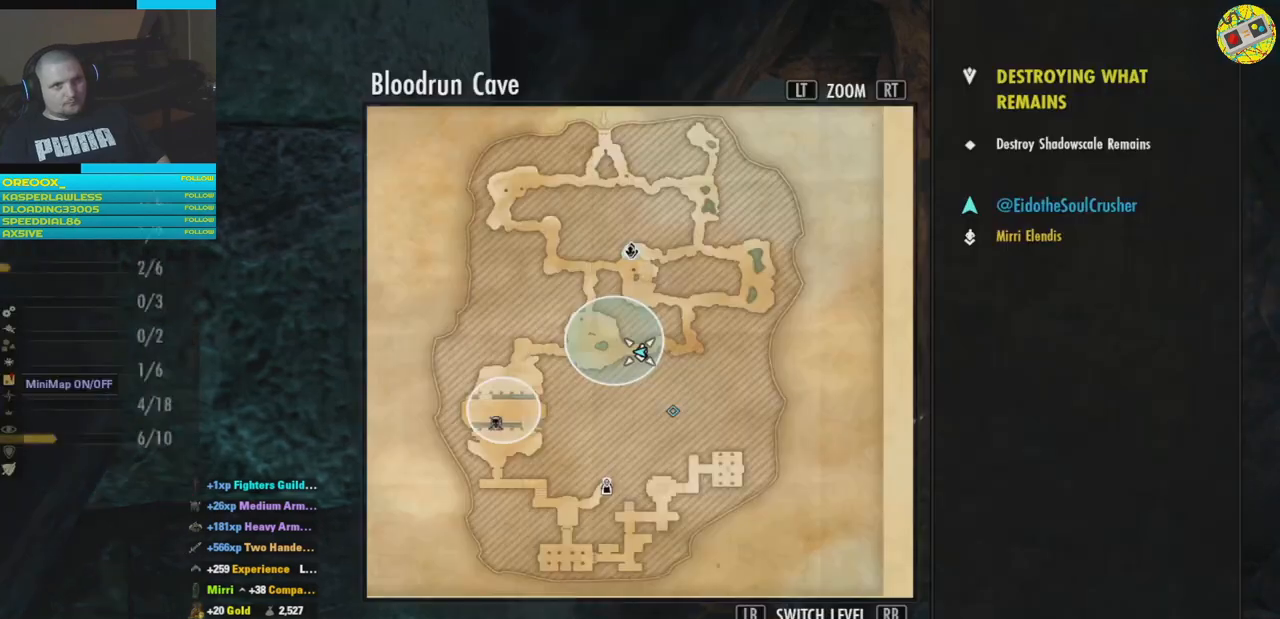
{"buttons": [], "left_stick": "center", "right_stick": "center", "events": []}